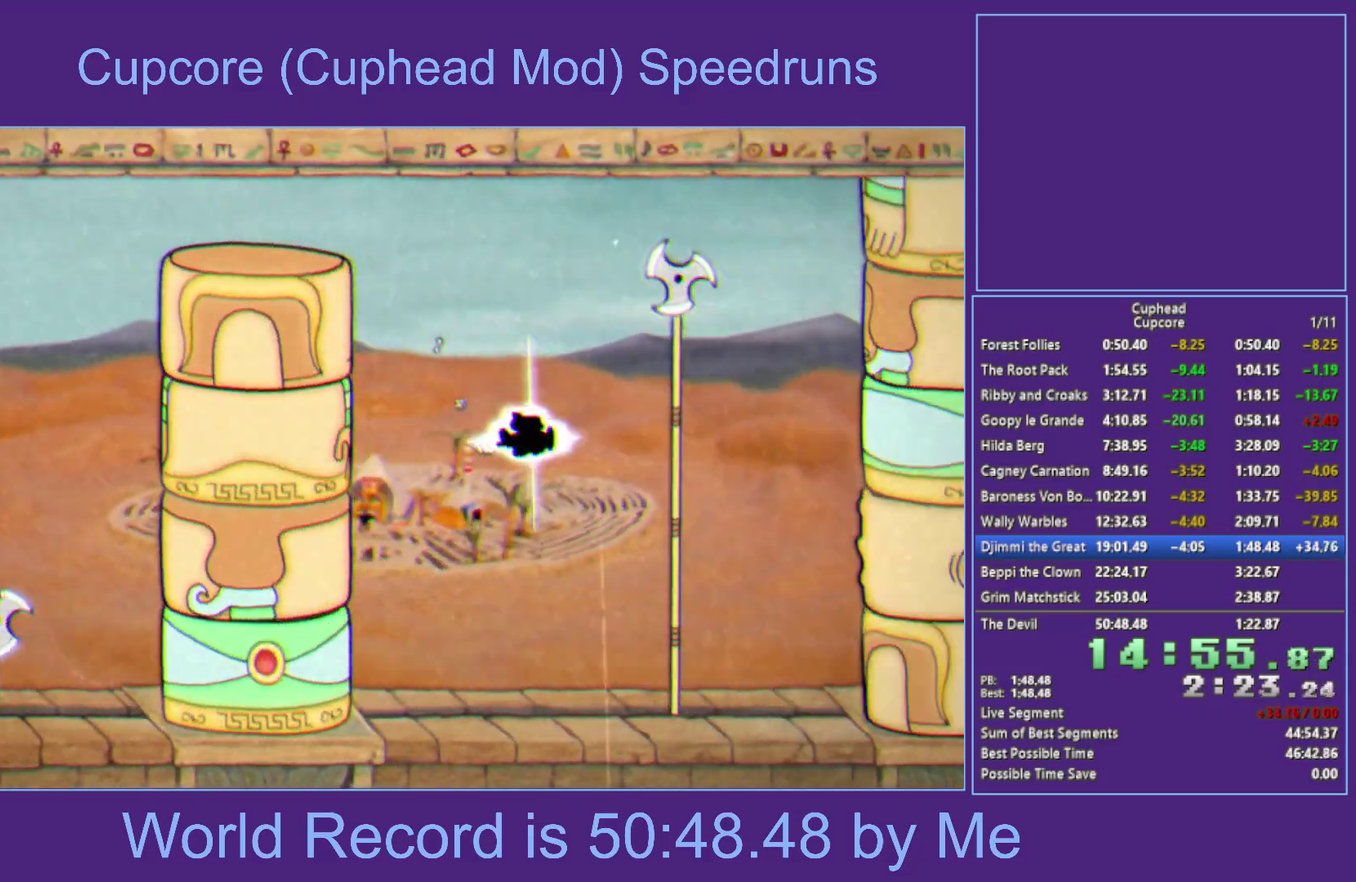
Gameplay with a controller (Xbox layout); each line is a JSON object with the inputs held at the frame after it. "events" lists button and stick changes between this image and that frame as [ms after this image, input, new state], when the widget could be followed in between.
{"buttons": ["X"], "left_stick": "center", "right_stick": "center", "events": [[33, "left_stick", "down"], [167, "left_stick", "down-left"], [317, "left_stick", "center"], [383, "X", "down"]]}
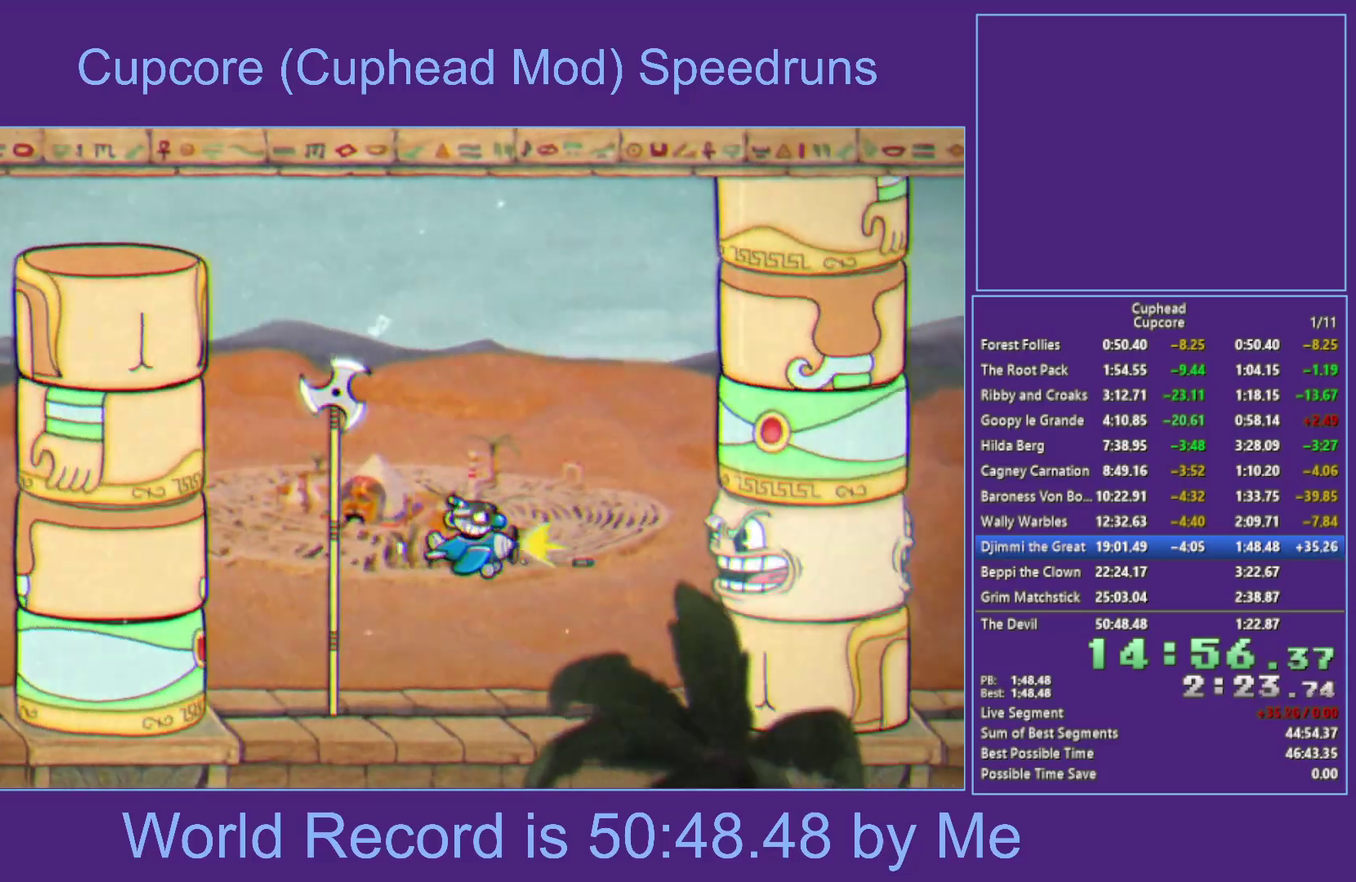
{"buttons": ["X", "L1"], "left_stick": "center", "right_stick": "center", "events": [[400, "L1", "down"]]}
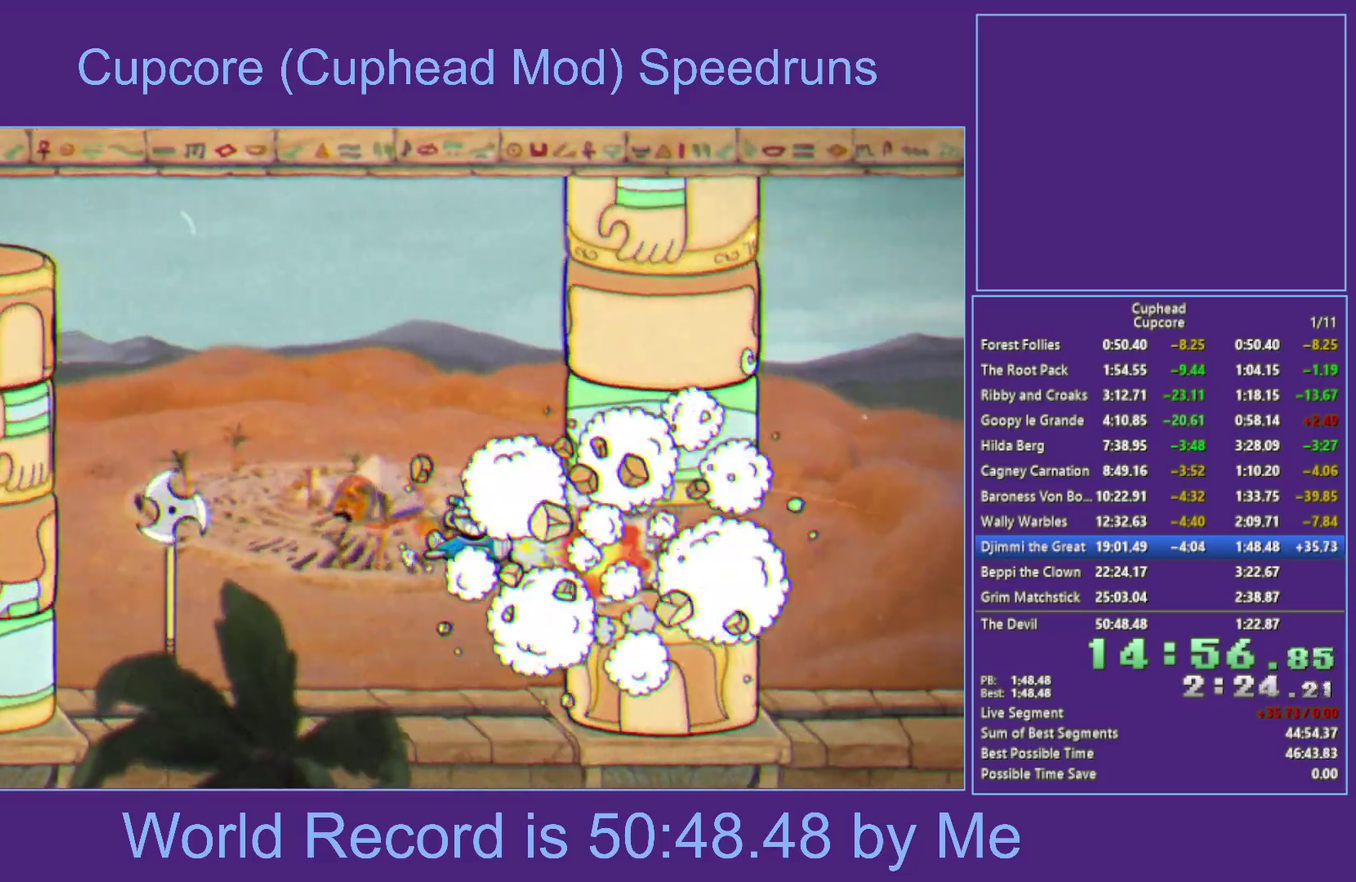
{"buttons": [], "left_stick": "center", "right_stick": "center", "events": [[50, "L1", "up"], [100, "X", "up"]]}
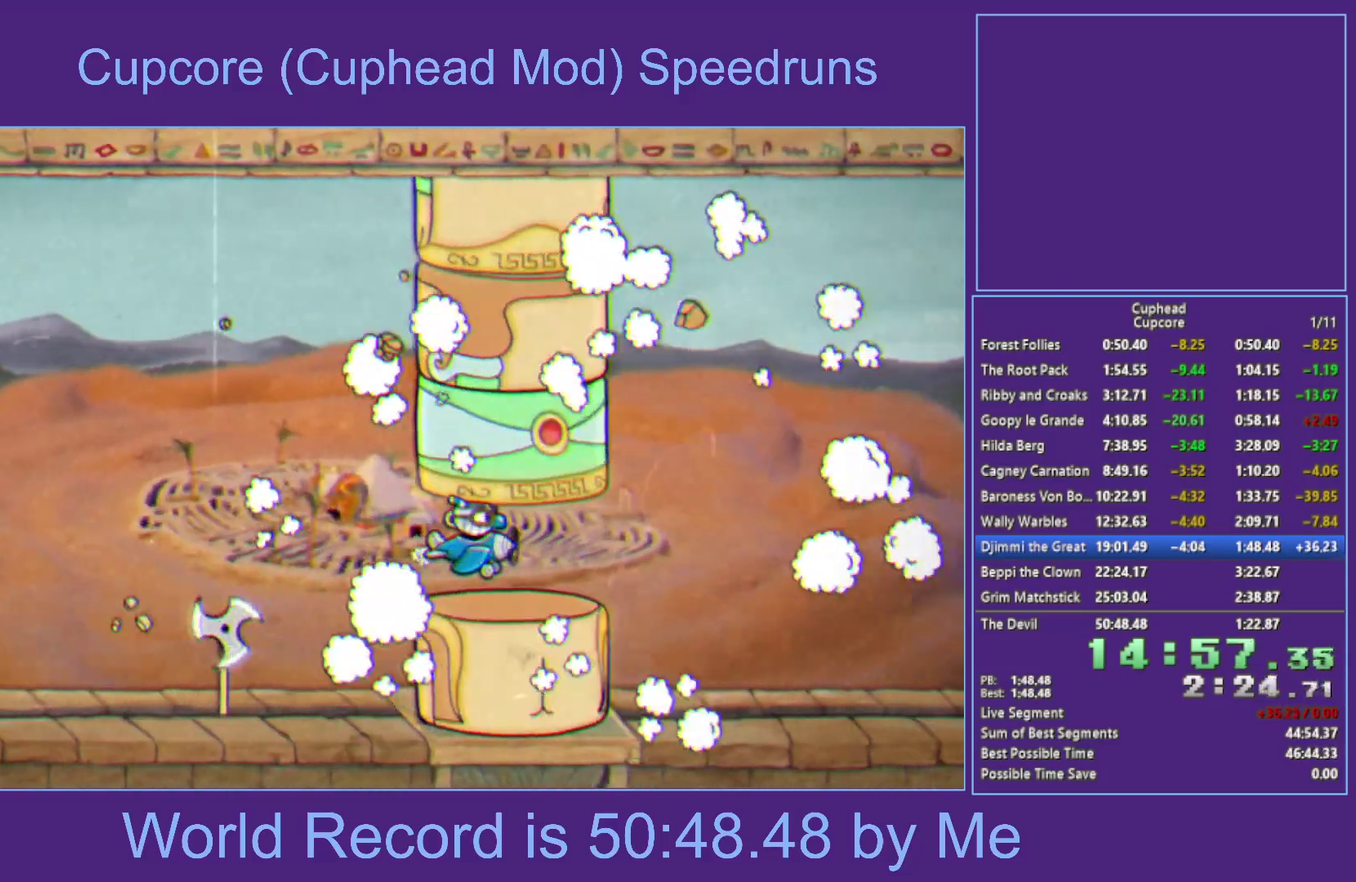
{"buttons": ["X", "L1"], "left_stick": "center", "right_stick": "center", "events": [[450, "L1", "down"], [450, "X", "down"]]}
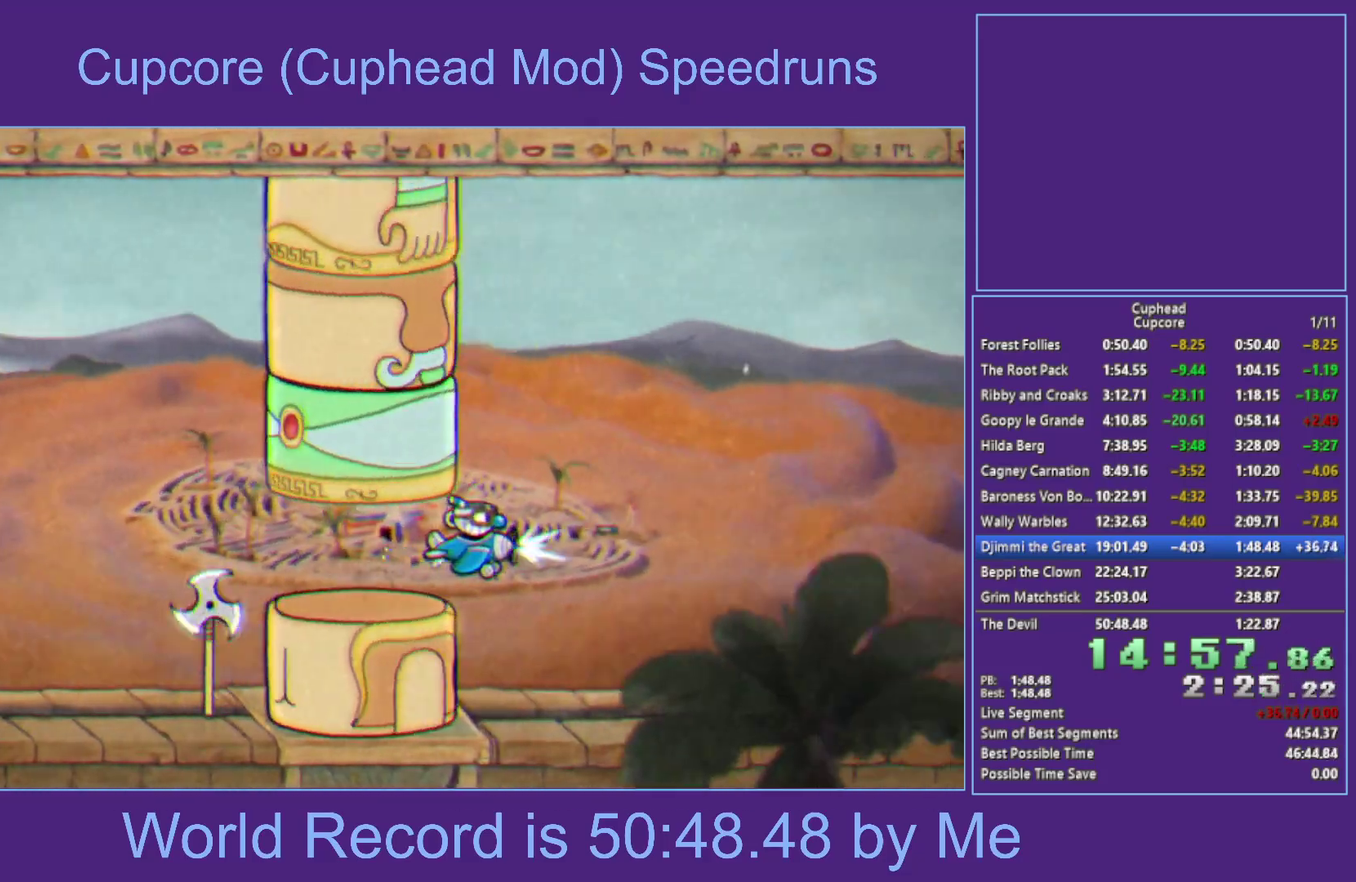
{"buttons": ["X"], "left_stick": "up", "right_stick": "center", "events": [[117, "L1", "up"], [433, "left_stick", "up"]]}
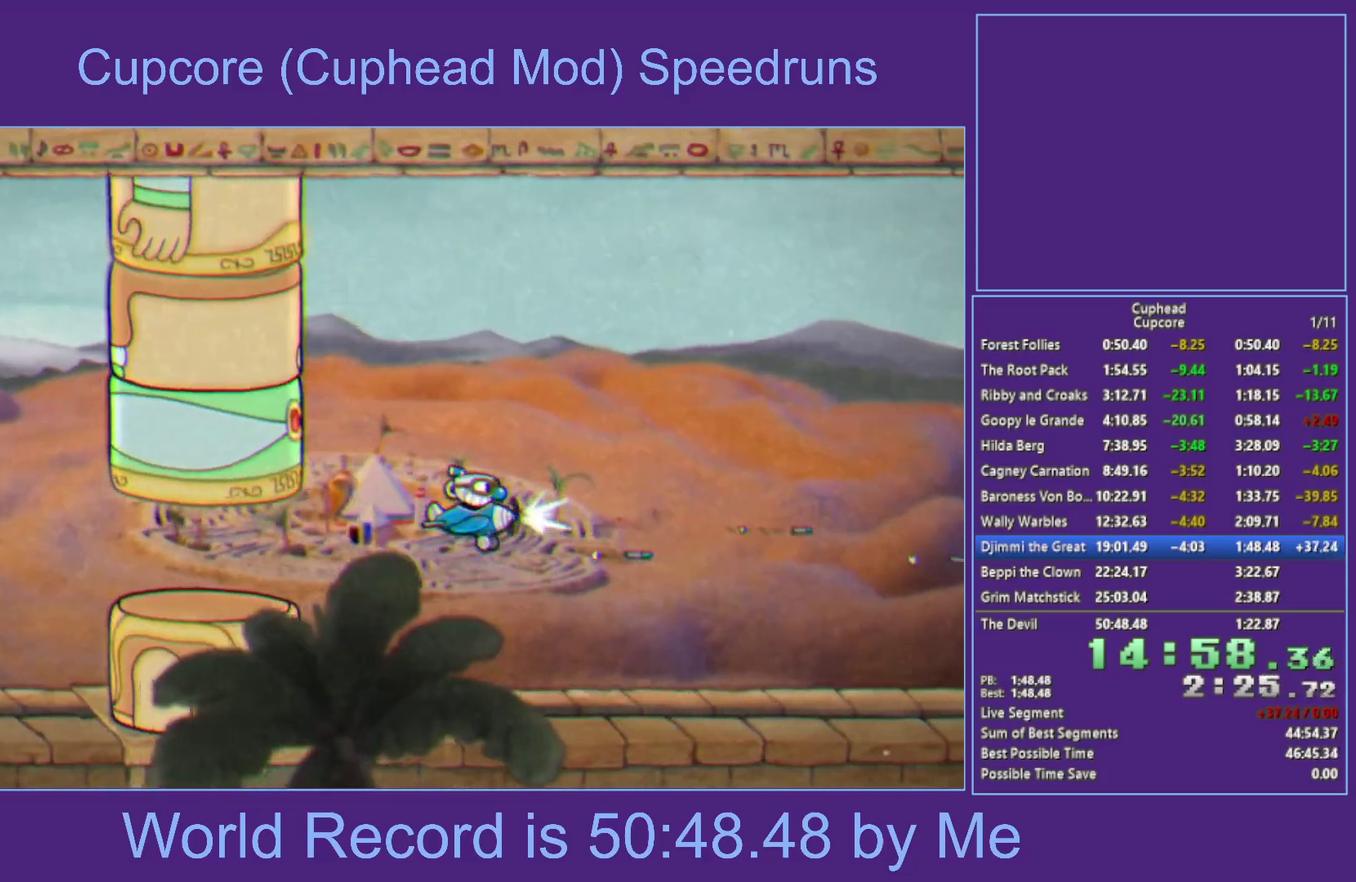
{"buttons": ["X"], "left_stick": "left", "right_stick": "center", "events": [[150, "left_stick", "center"], [500, "left_stick", "left"]]}
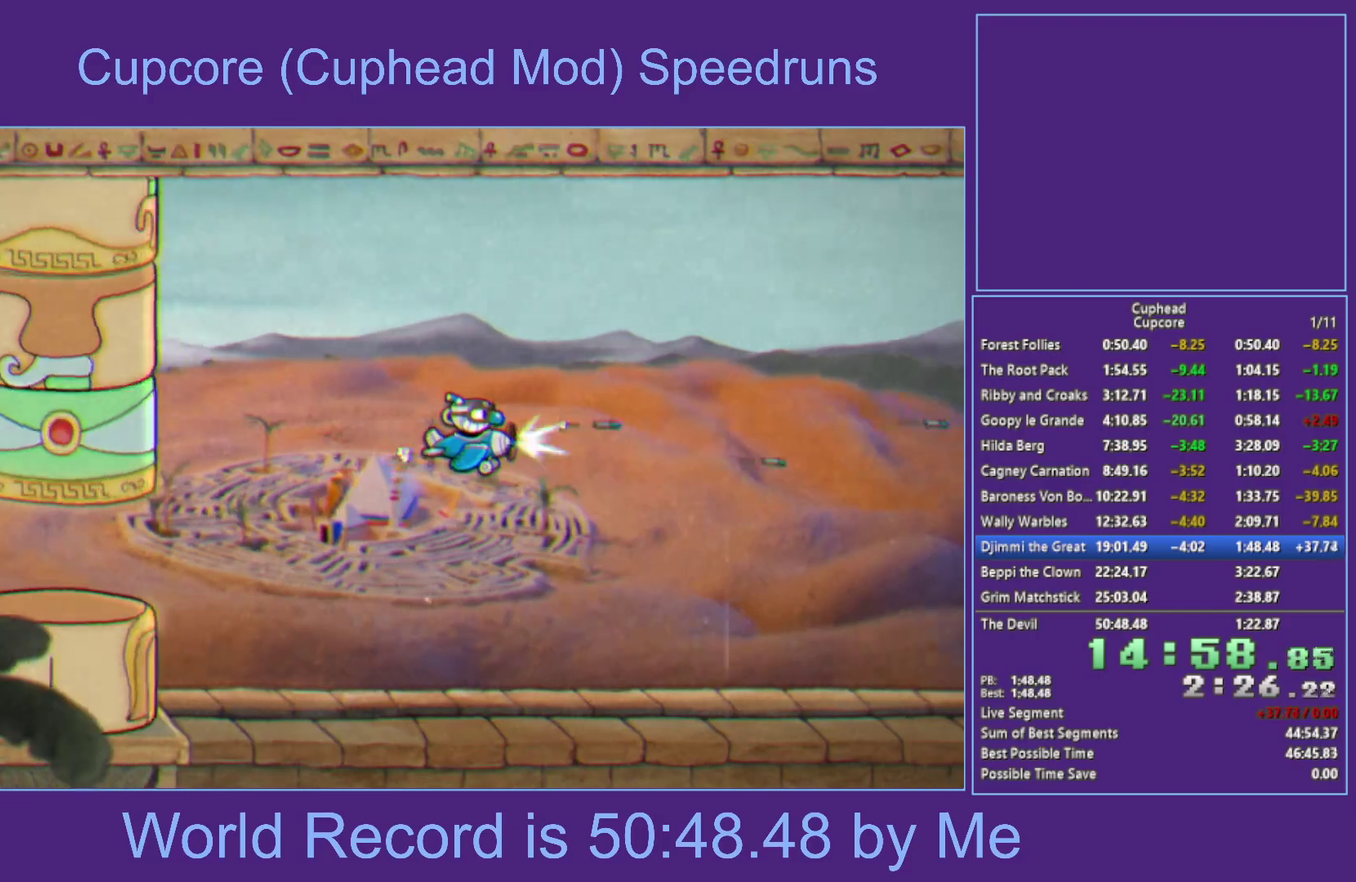
{"buttons": ["X"], "left_stick": "left", "right_stick": "center", "events": []}
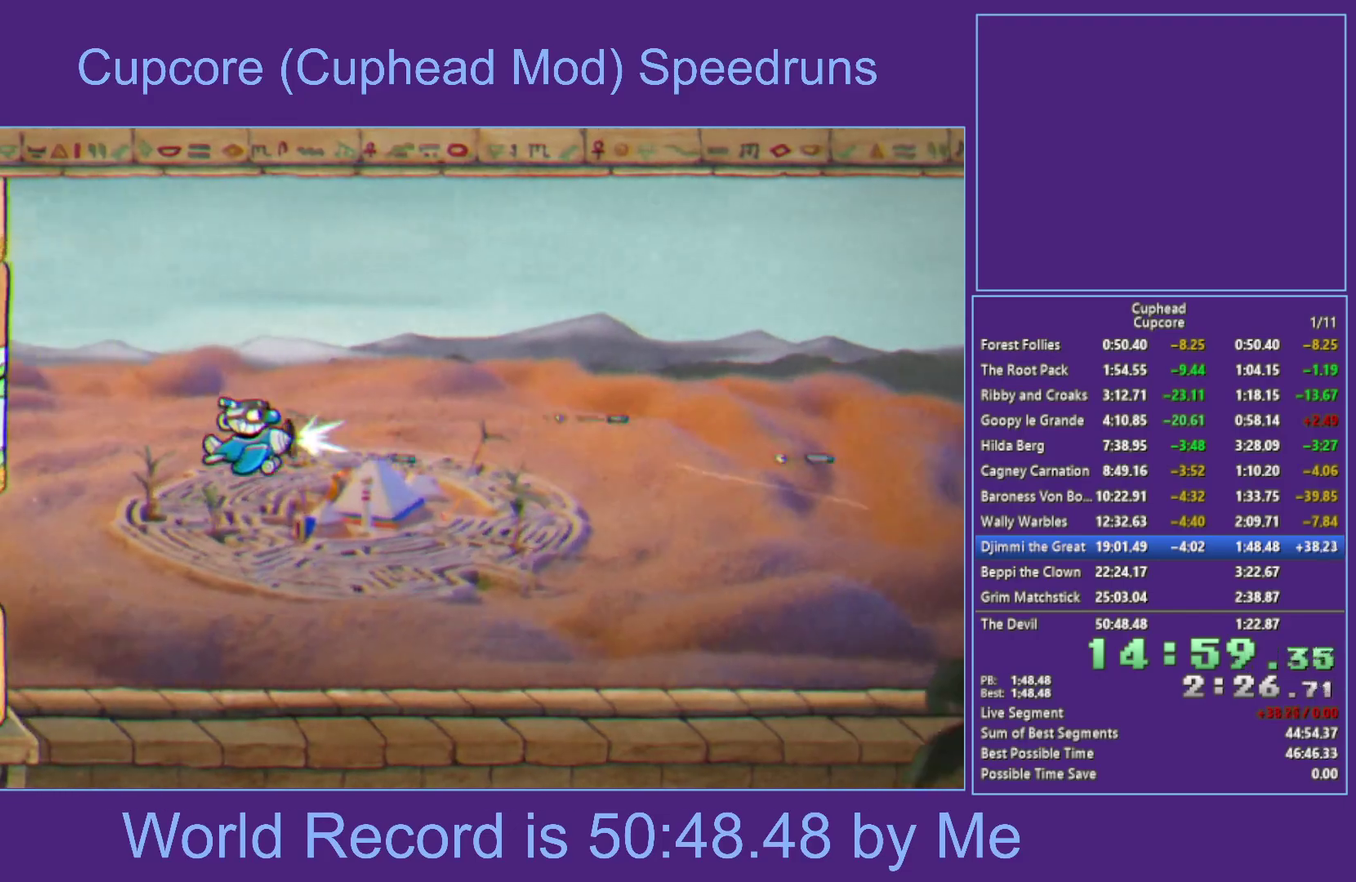
{"buttons": ["X"], "left_stick": "up-left", "right_stick": "center", "events": [[300, "left_stick", "up-left"], [367, "left_stick", "left"], [467, "left_stick", "up-left"]]}
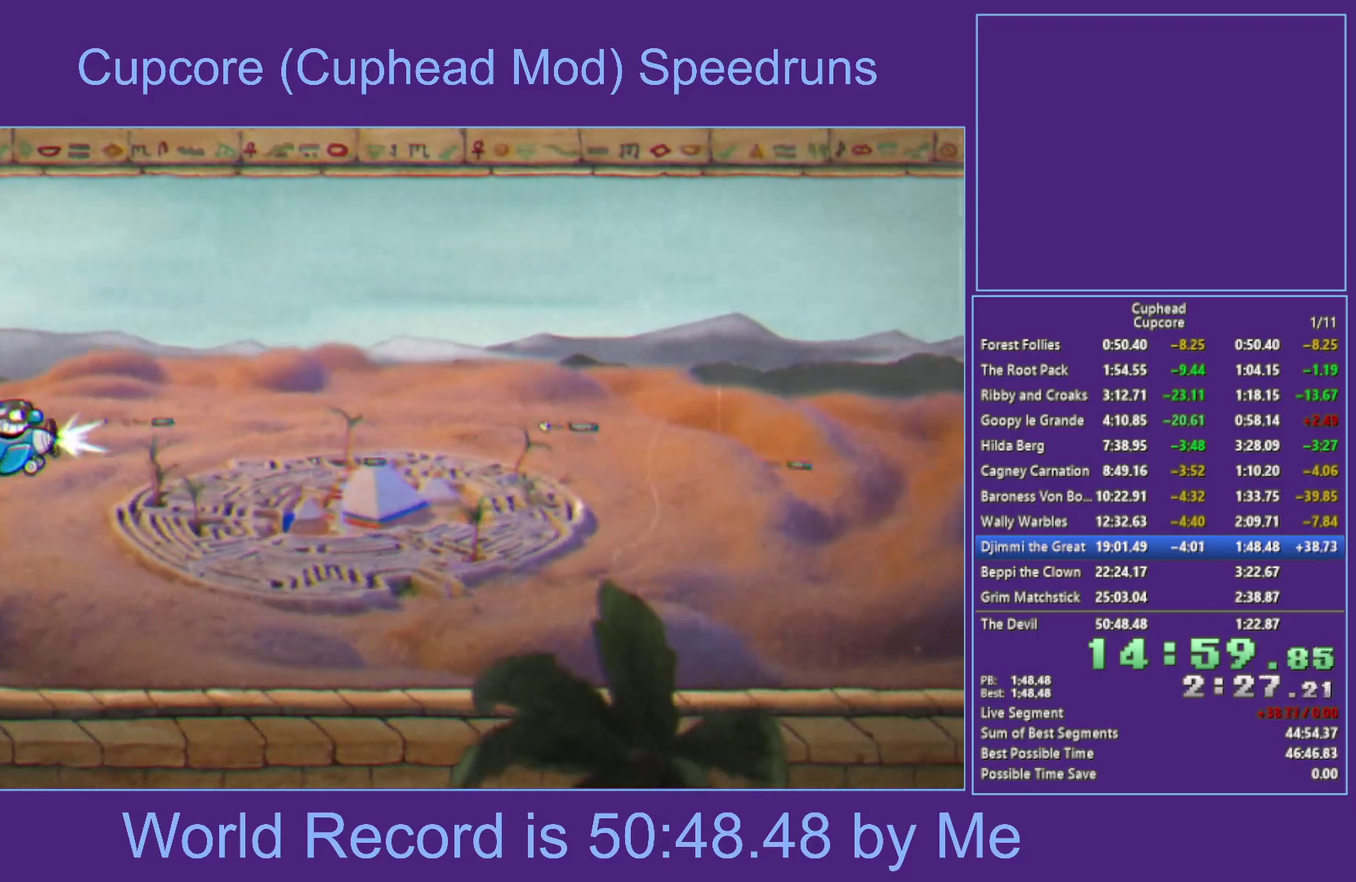
{"buttons": ["X"], "left_stick": "left", "right_stick": "center", "events": [[17, "left_stick", "left"], [67, "left_stick", "up-left"], [133, "left_stick", "center"], [350, "left_stick", "left"]]}
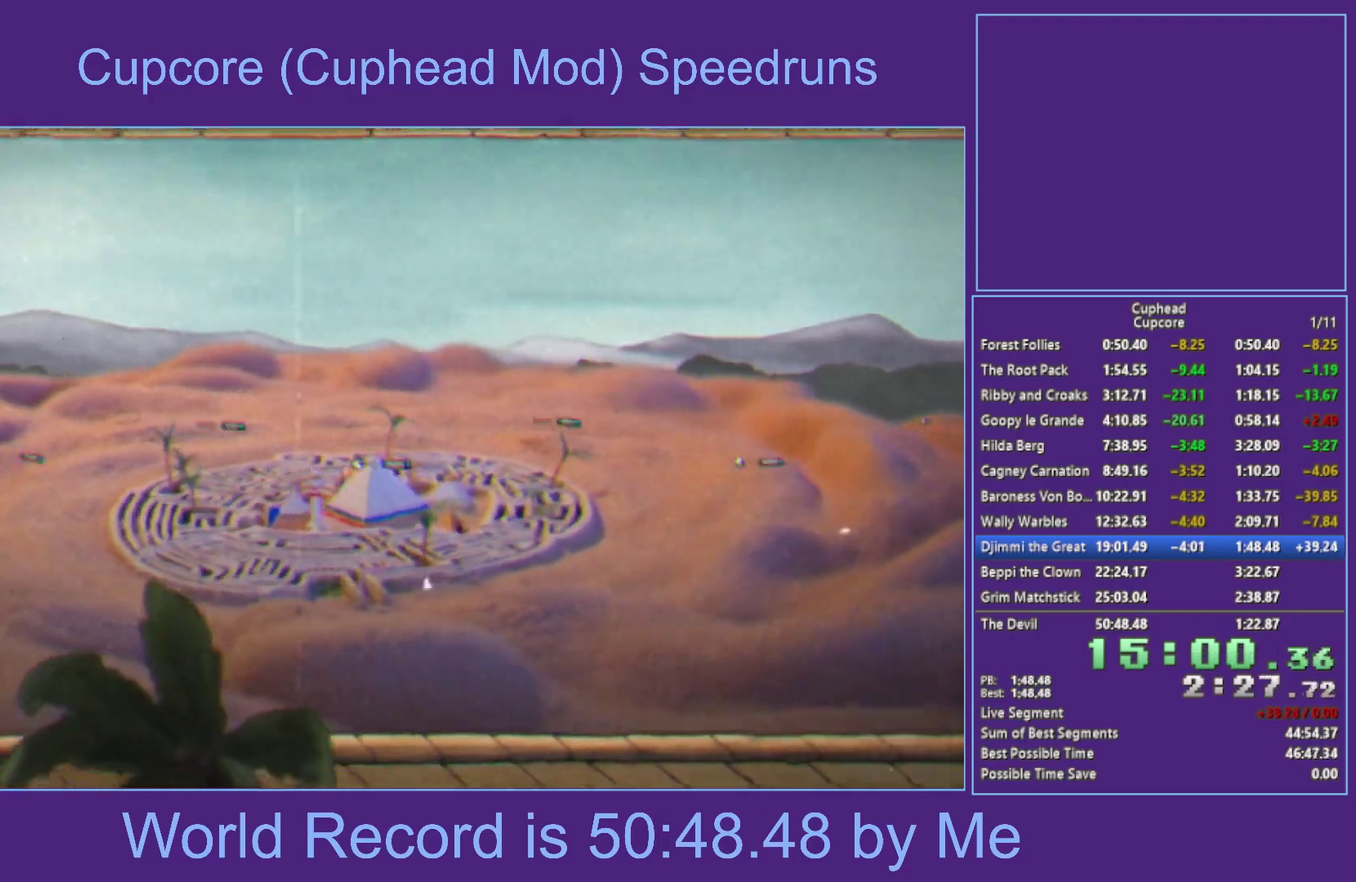
{"buttons": ["X"], "left_stick": "center", "right_stick": "center", "events": [[350, "left_stick", "center"]]}
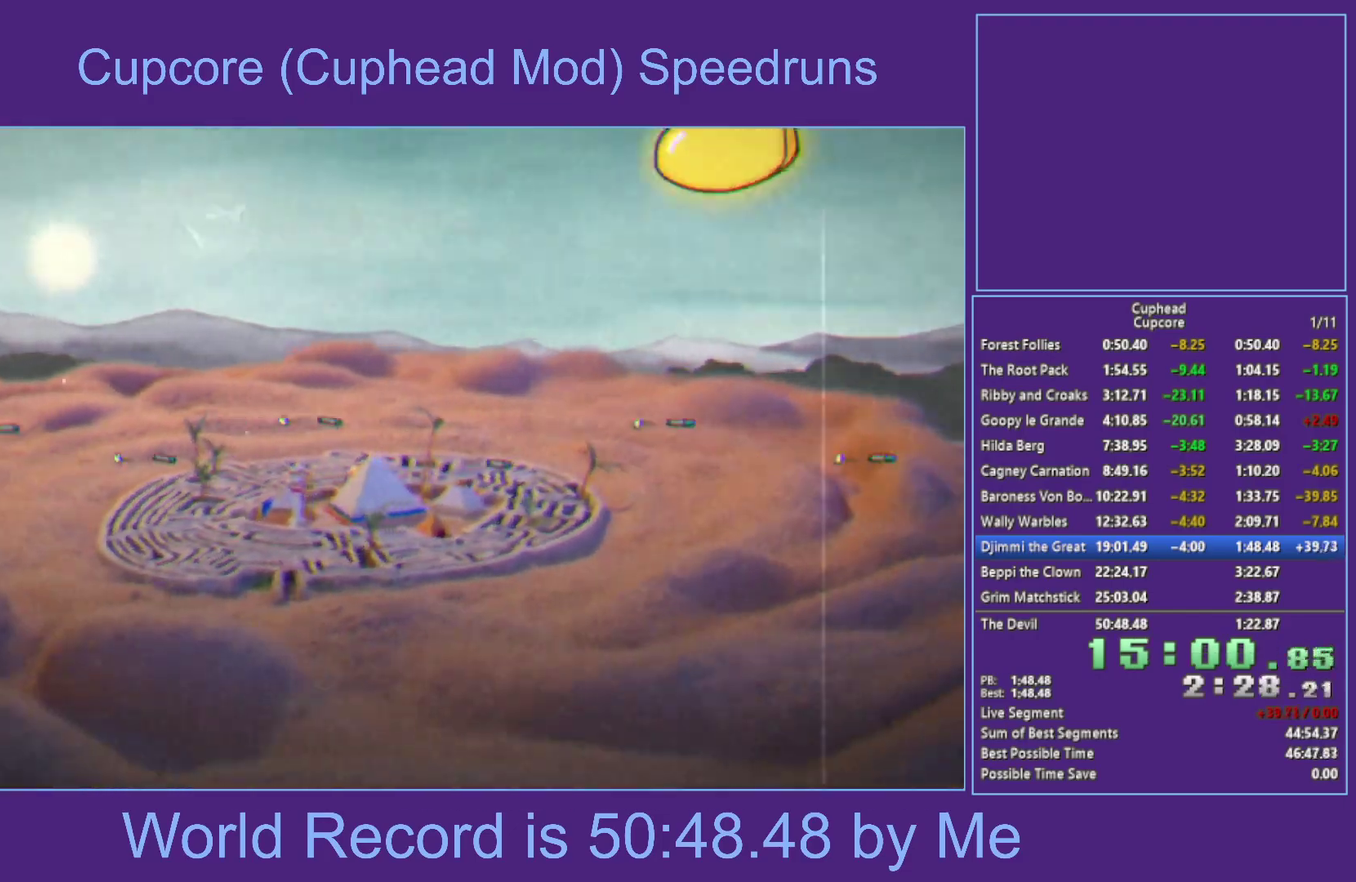
{"buttons": ["X"], "left_stick": "center", "right_stick": "center", "events": []}
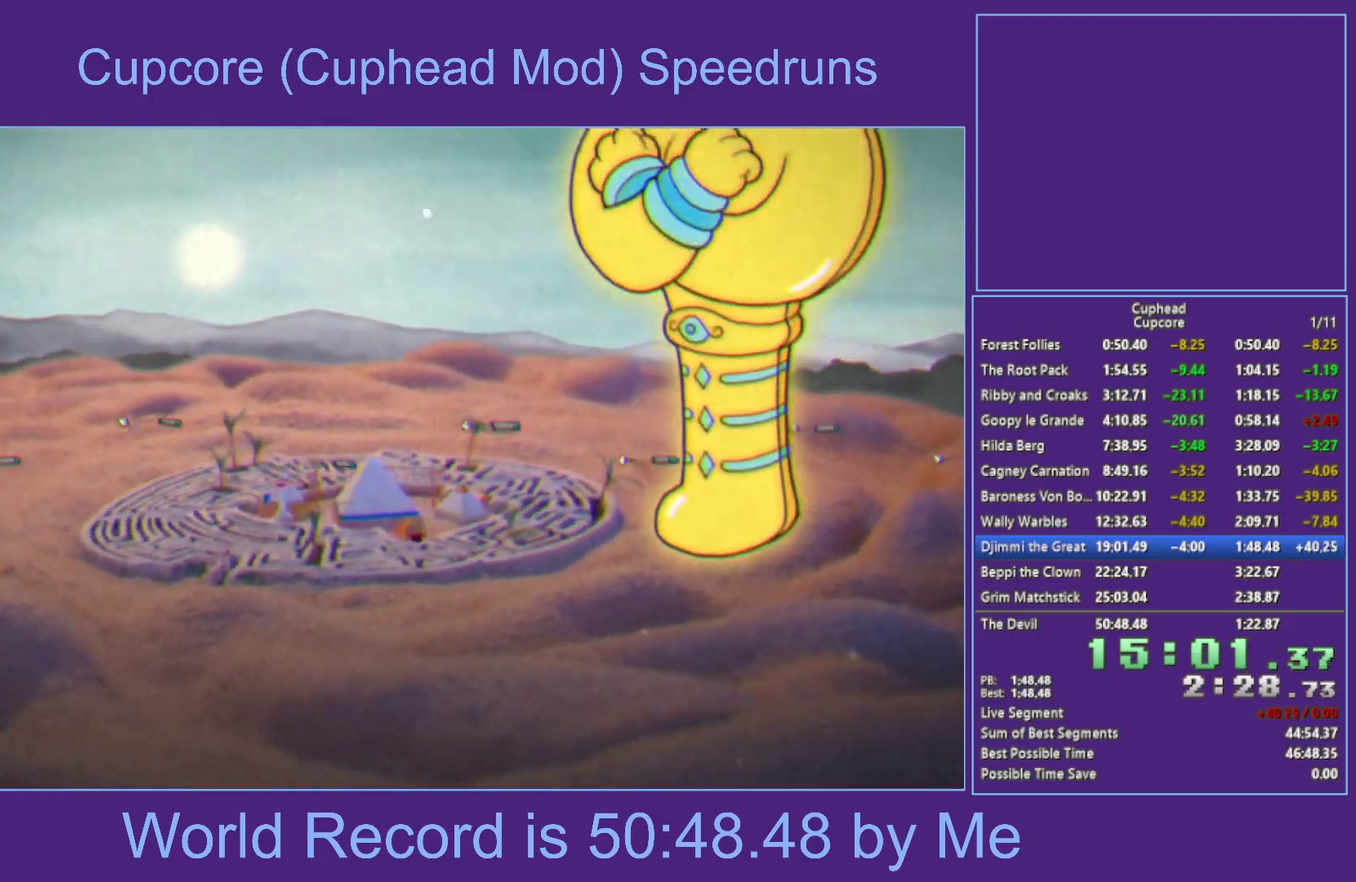
{"buttons": ["X"], "left_stick": "center", "right_stick": "center", "events": []}